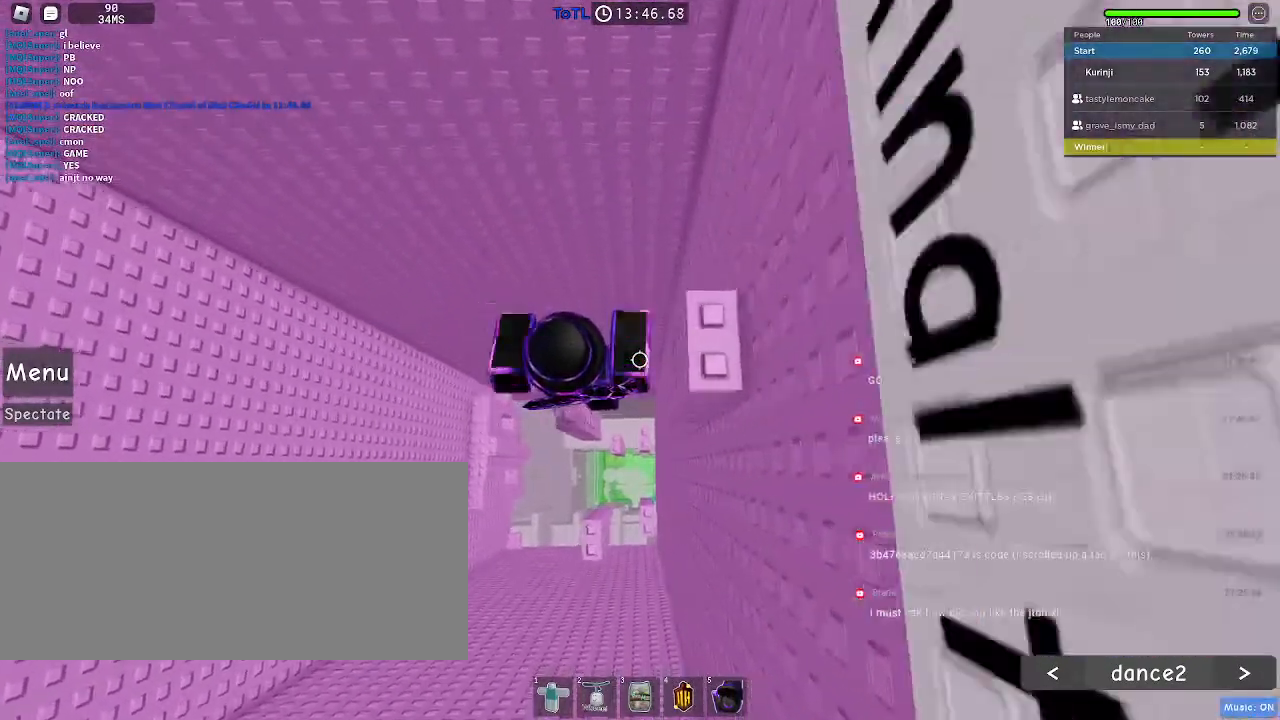
Gameplay with keyboard and mouse; each line is a JSON object with the keys and mouse buttons held at the frame after it. "events" lists presses ("down") and releases ("up") of "a", "ctrl", "d", "e", "f", "q", "r", "s", "shift", "space", "tab", "w", "mouse_left", "mouse_wheel", "mouse_right", "mouse_mb4" and "mouse_mb5" between this image and that frame as [ms after this image, input, new state], when the widget could be followed in between. "mouse_left", "mouse_wheel", "mouse_right", "mouse_mb4", "mouse_mb5" = the "left", "wheel", "right", "mb4", "mb5" buttons of the "mouse" list. No other keys are recorded. "wheel" means that the mouse wheel is clicked or scrolled. Mouse movement is not recorded.
{"keys": [], "mouse": []}
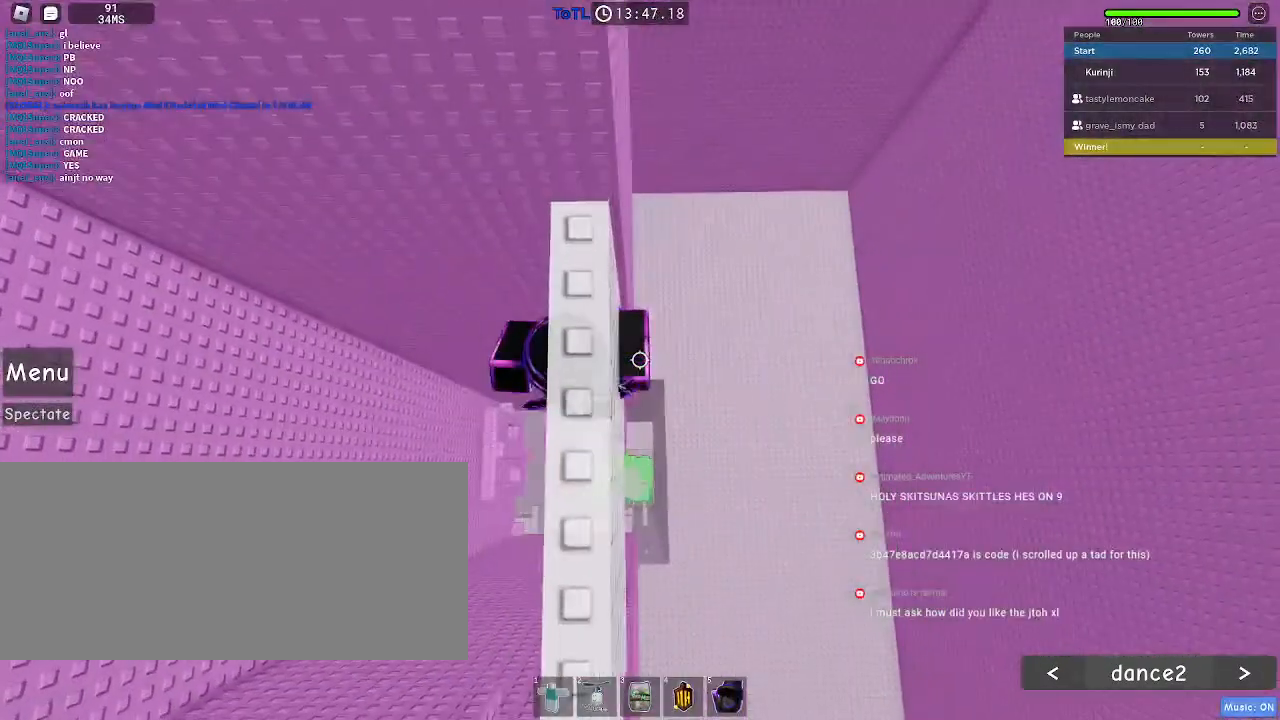
{"keys": ["w"], "mouse": [], "events": [[167, "d", "down"], [200, "w", "down"], [250, "w", "up"], [267, "d", "up"], [450, "w", "down"]]}
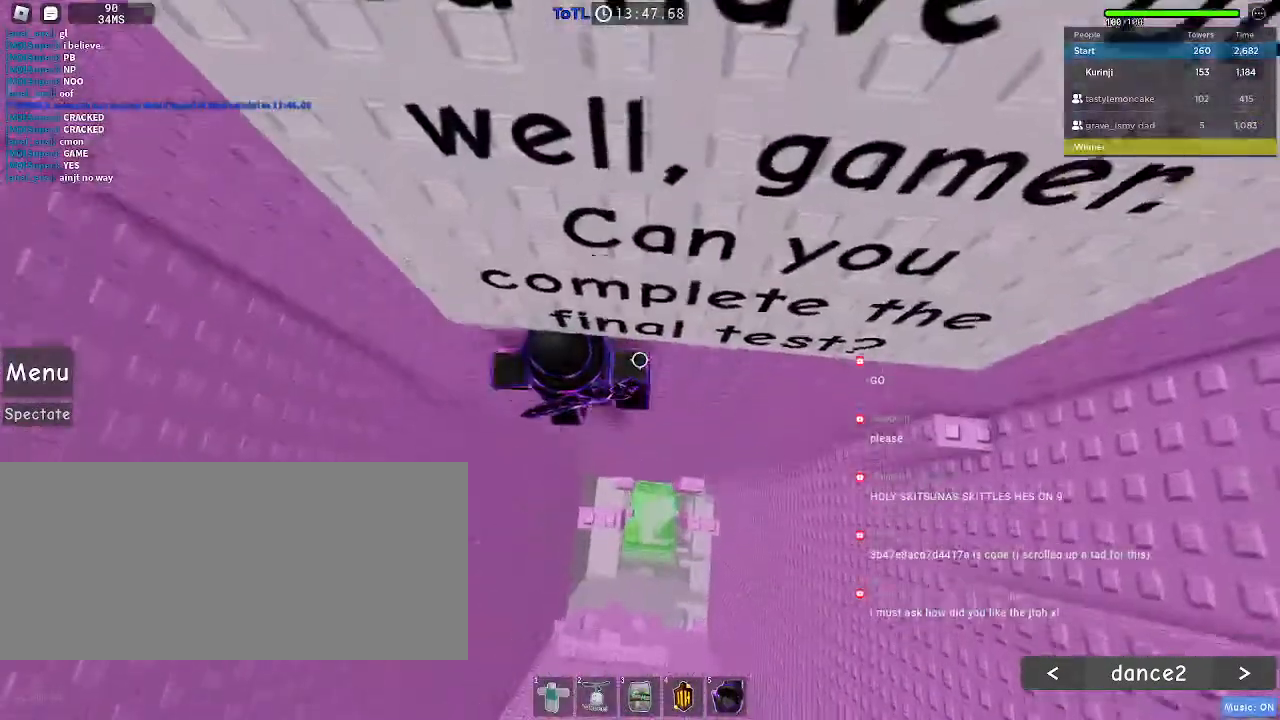
{"keys": ["d"], "mouse": [], "events": [[117, "w", "up"], [334, "d", "down"]]}
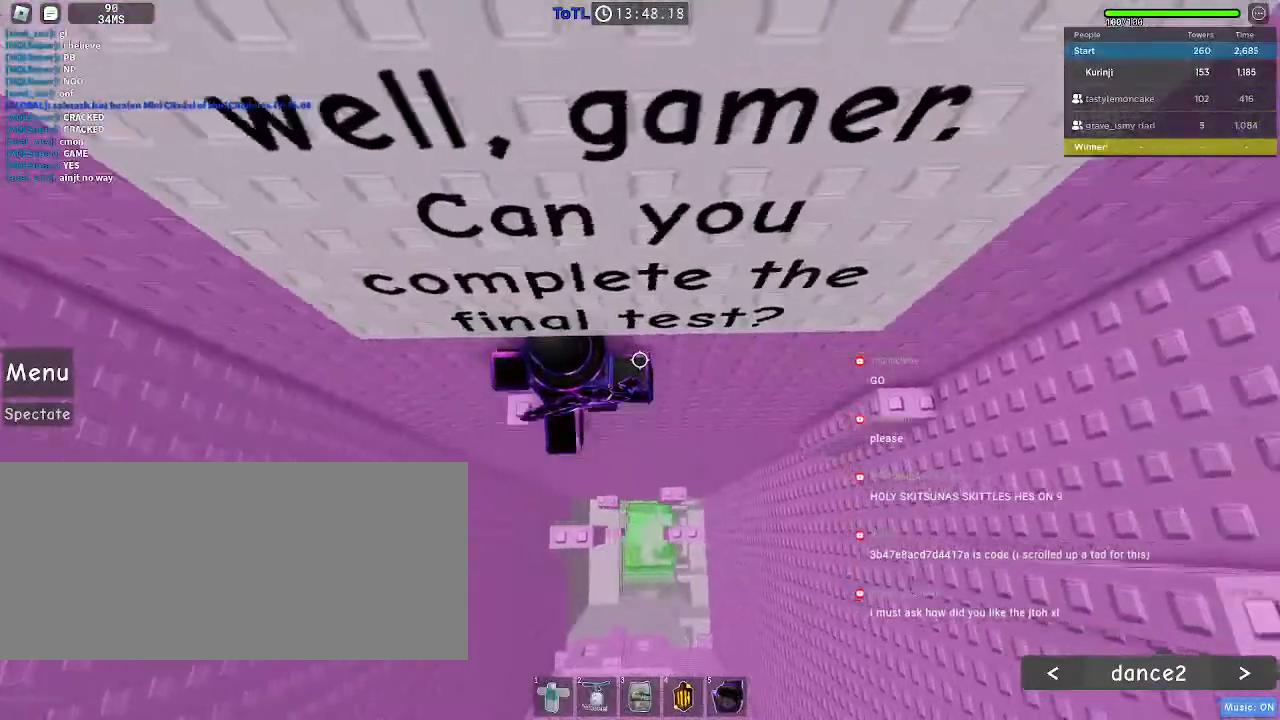
{"keys": ["d"], "mouse": [], "events": [[17, "space", "down"], [117, "space", "up"]]}
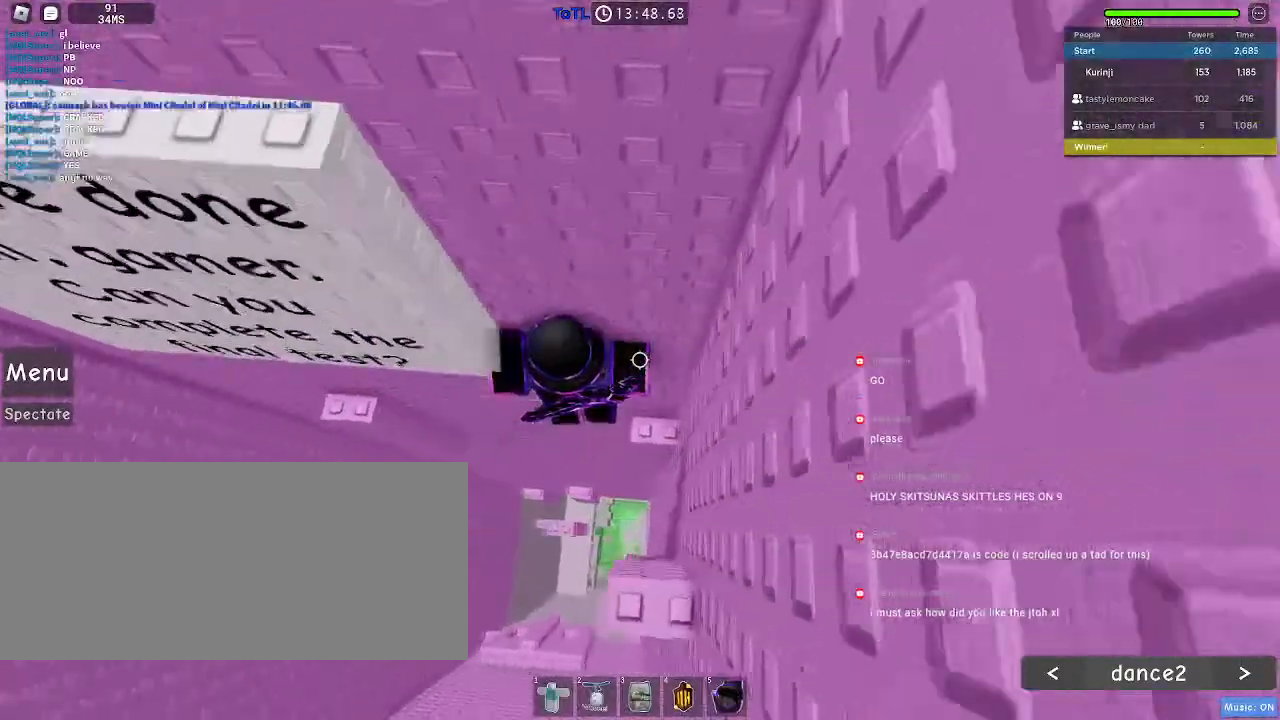
{"keys": [], "mouse": []}
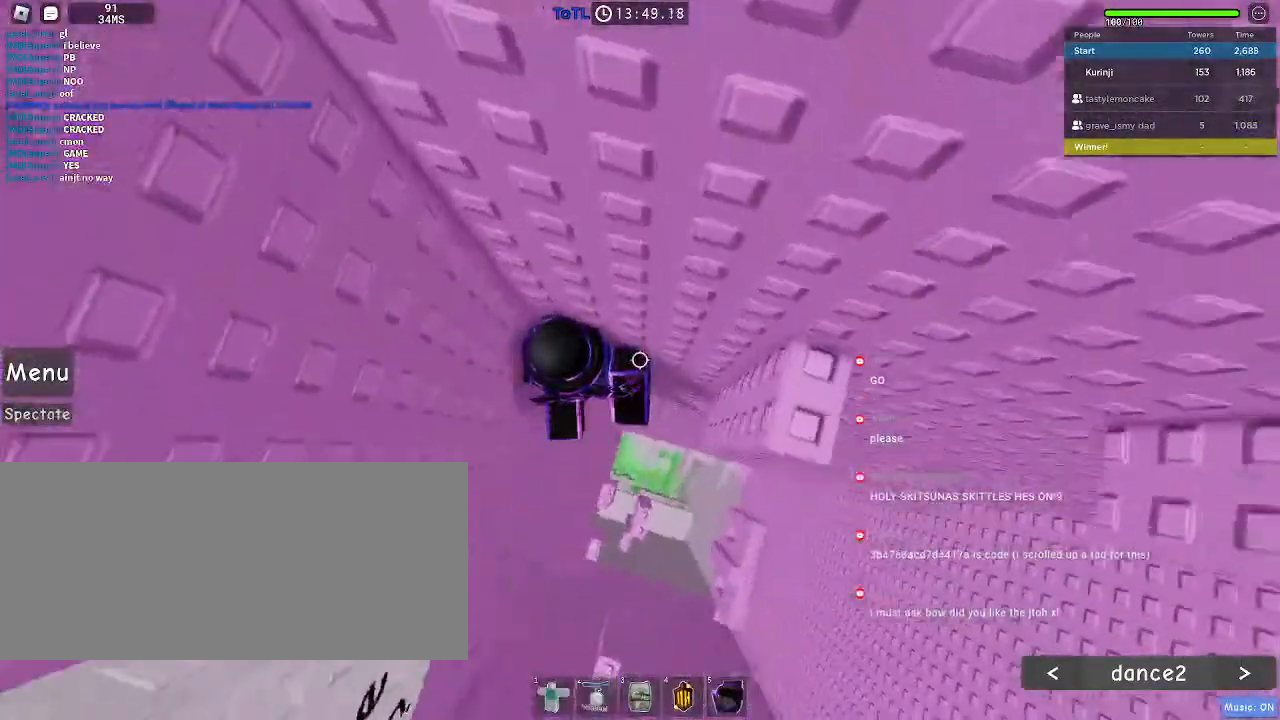
{"keys": [], "mouse": [], "events": []}
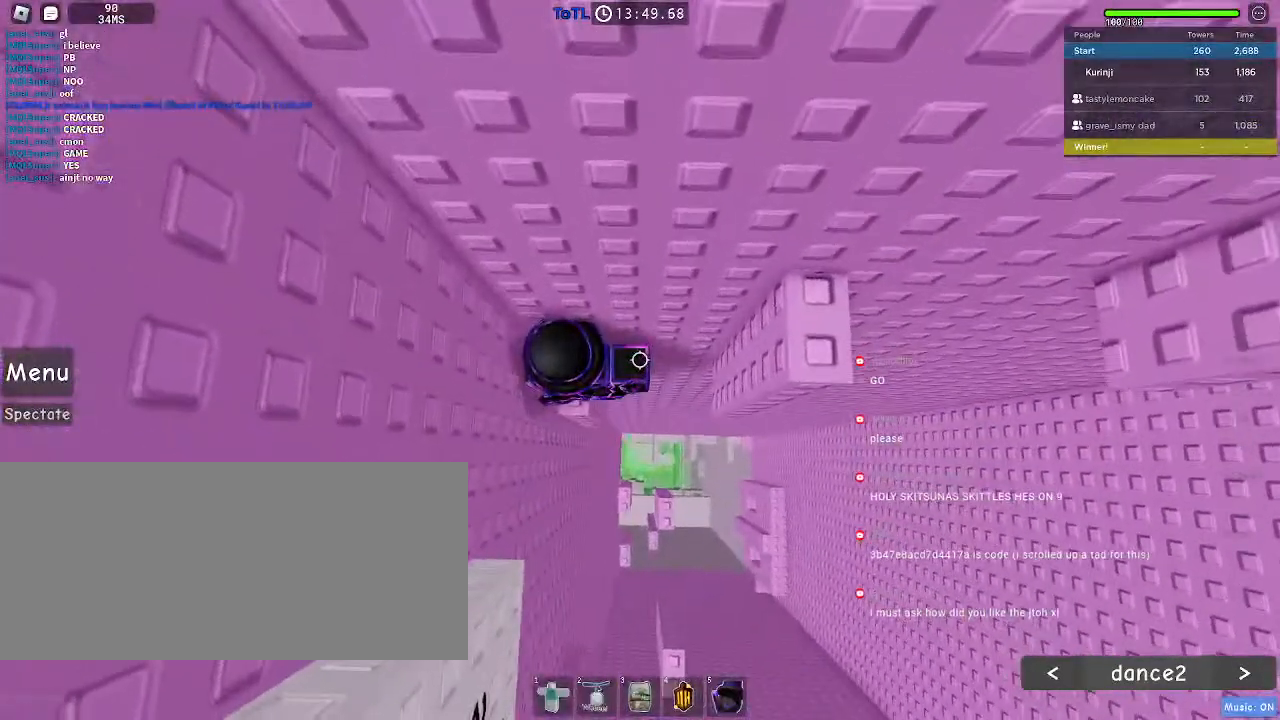
{"keys": [], "mouse": [], "events": [[34, "space", "down"], [450, "space", "up"]]}
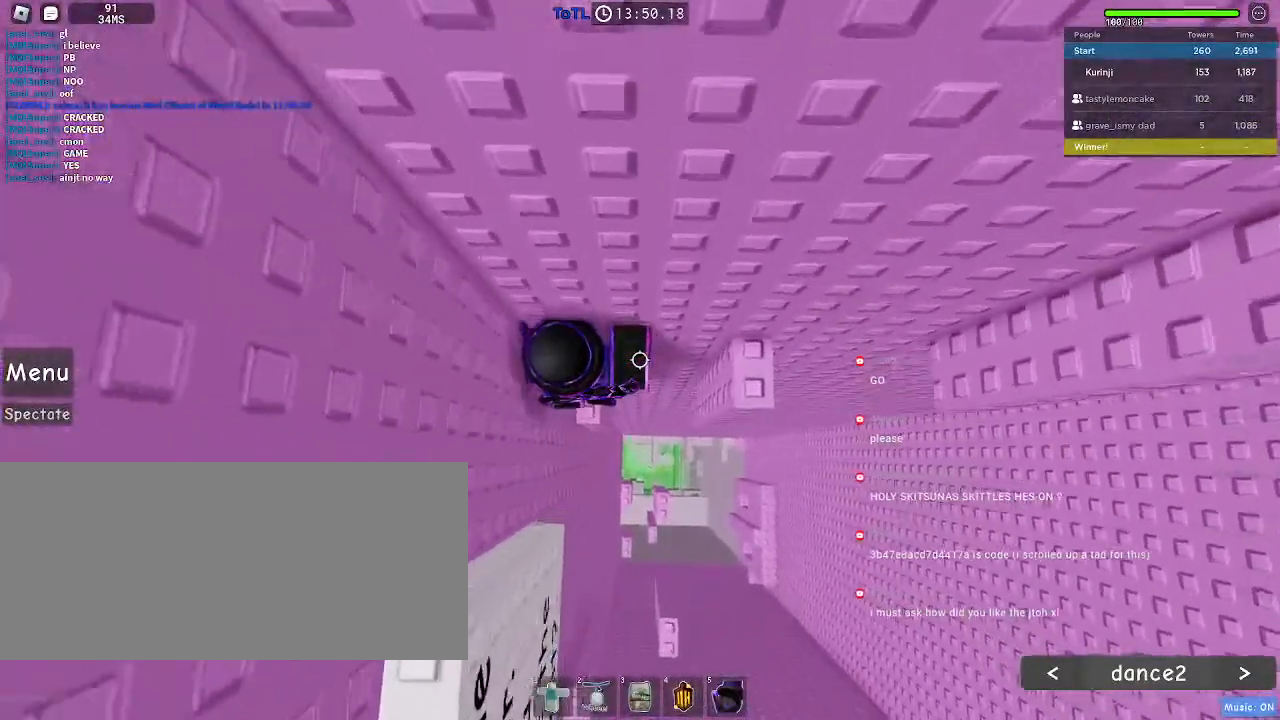
{"keys": [], "mouse": [], "events": []}
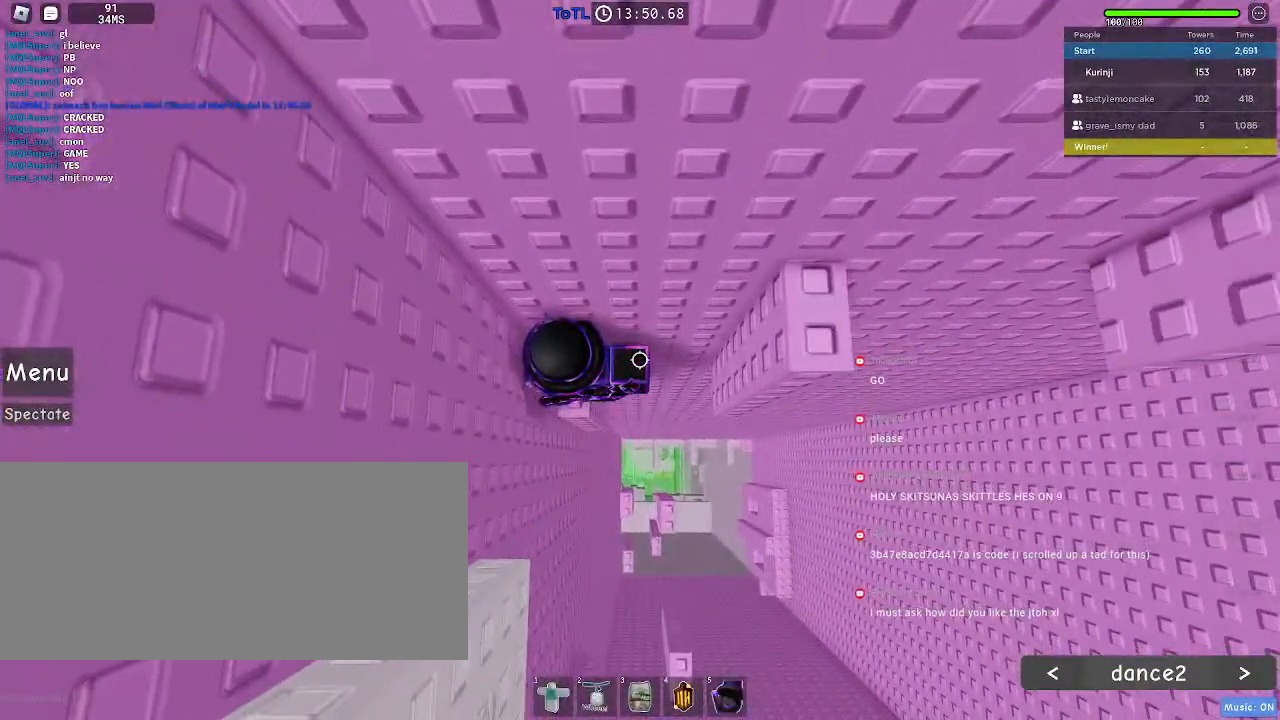
{"keys": ["space"], "mouse": [], "events": [[34, "space", "down"]]}
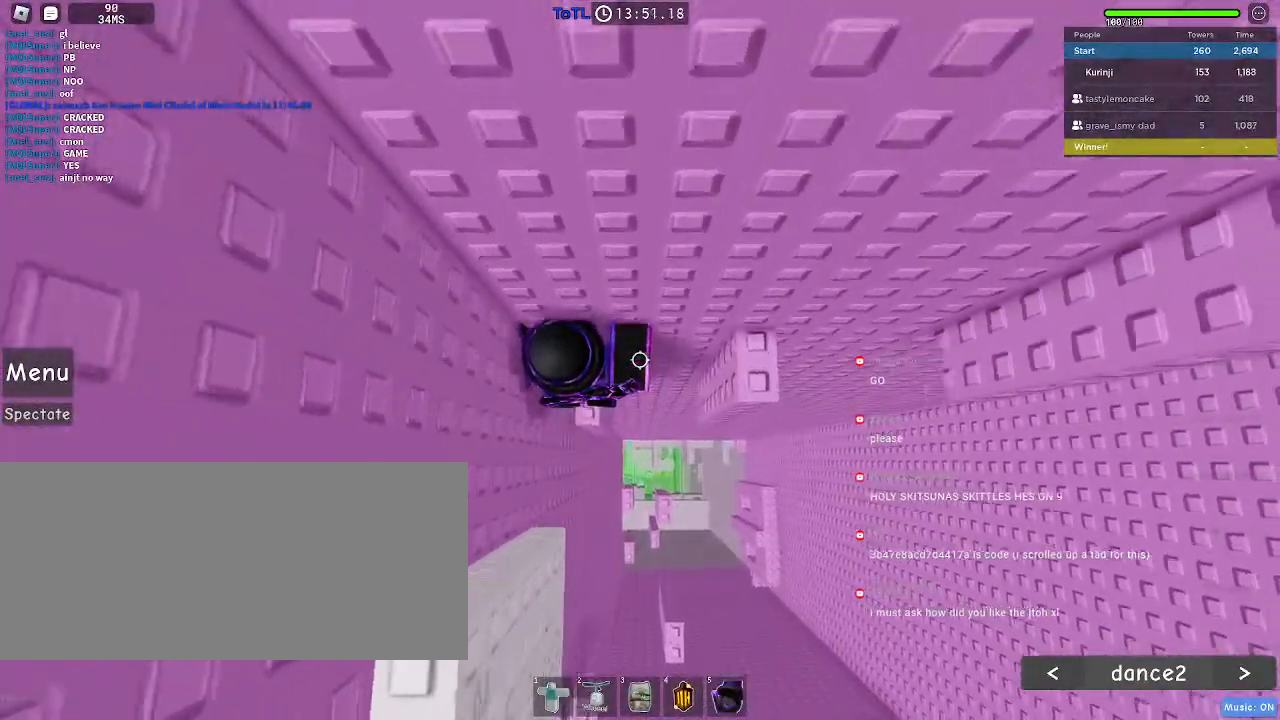
{"keys": ["space"], "mouse": [], "events": [[167, "d", "down"], [467, "d", "up"]]}
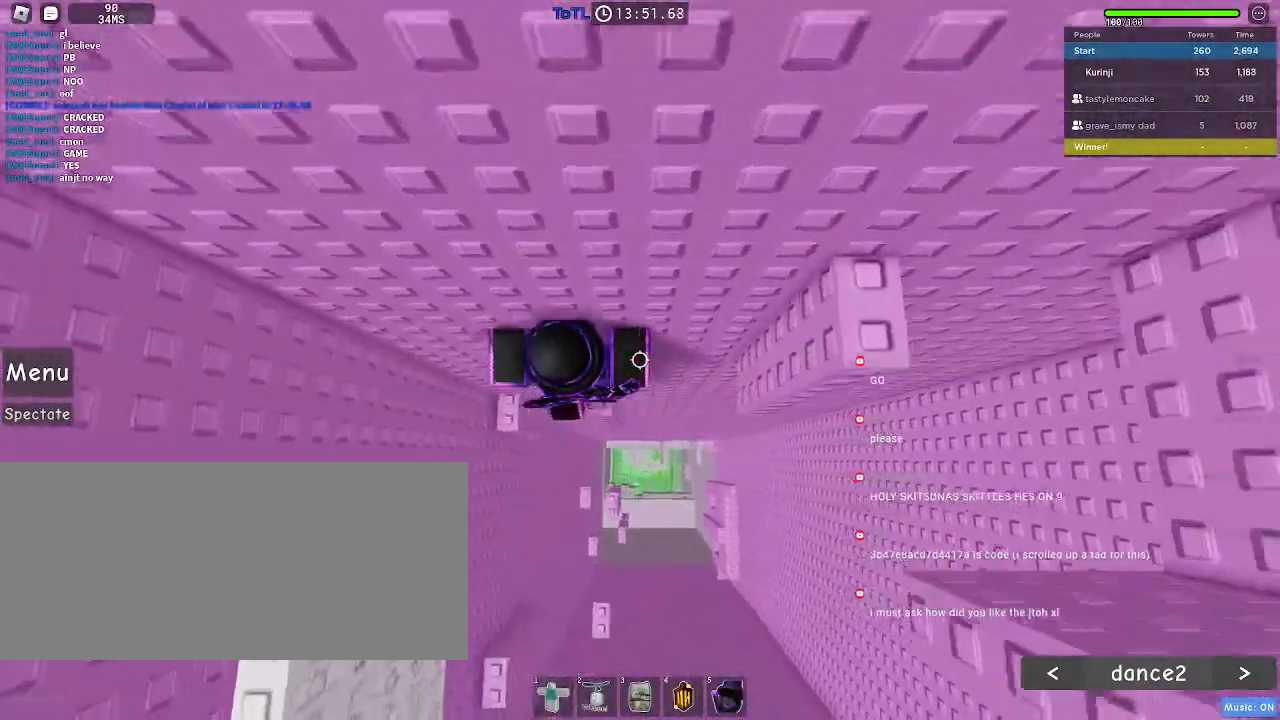
{"keys": [], "mouse": [], "events": [[184, "space", "up"]]}
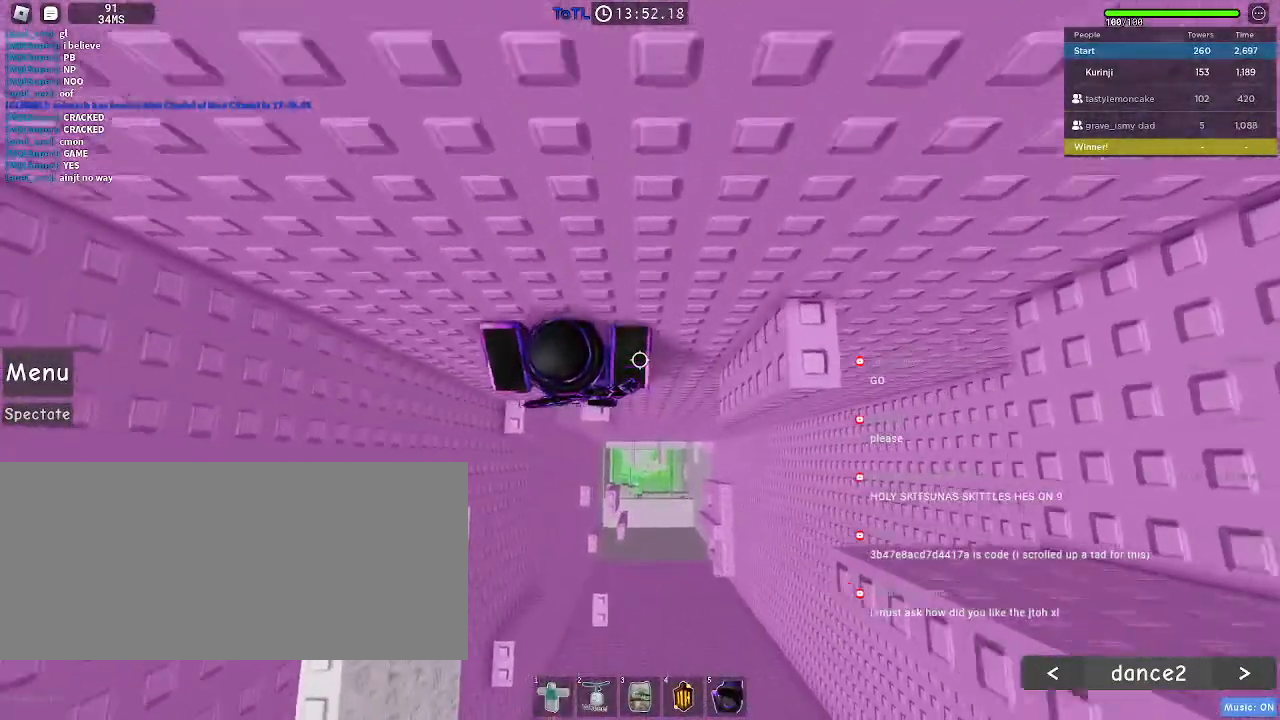
{"keys": [], "mouse": []}
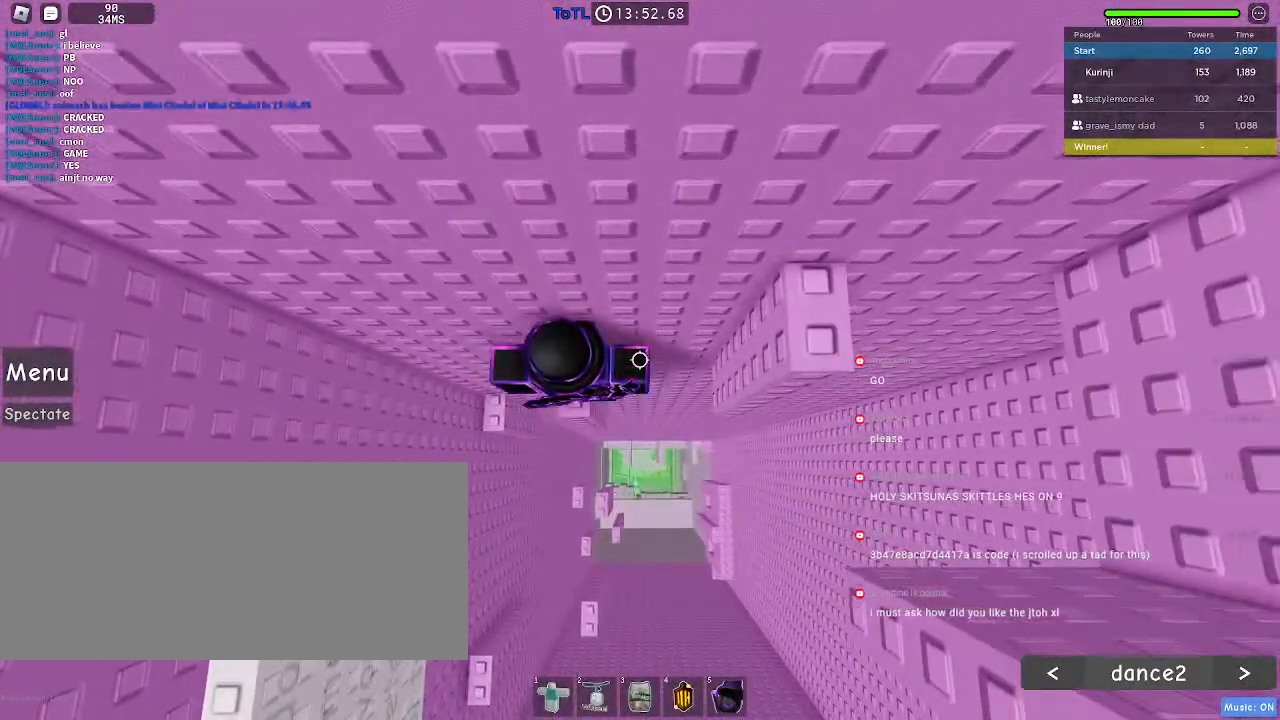
{"keys": ["space"], "mouse": [], "events": [[434, "space", "down"]]}
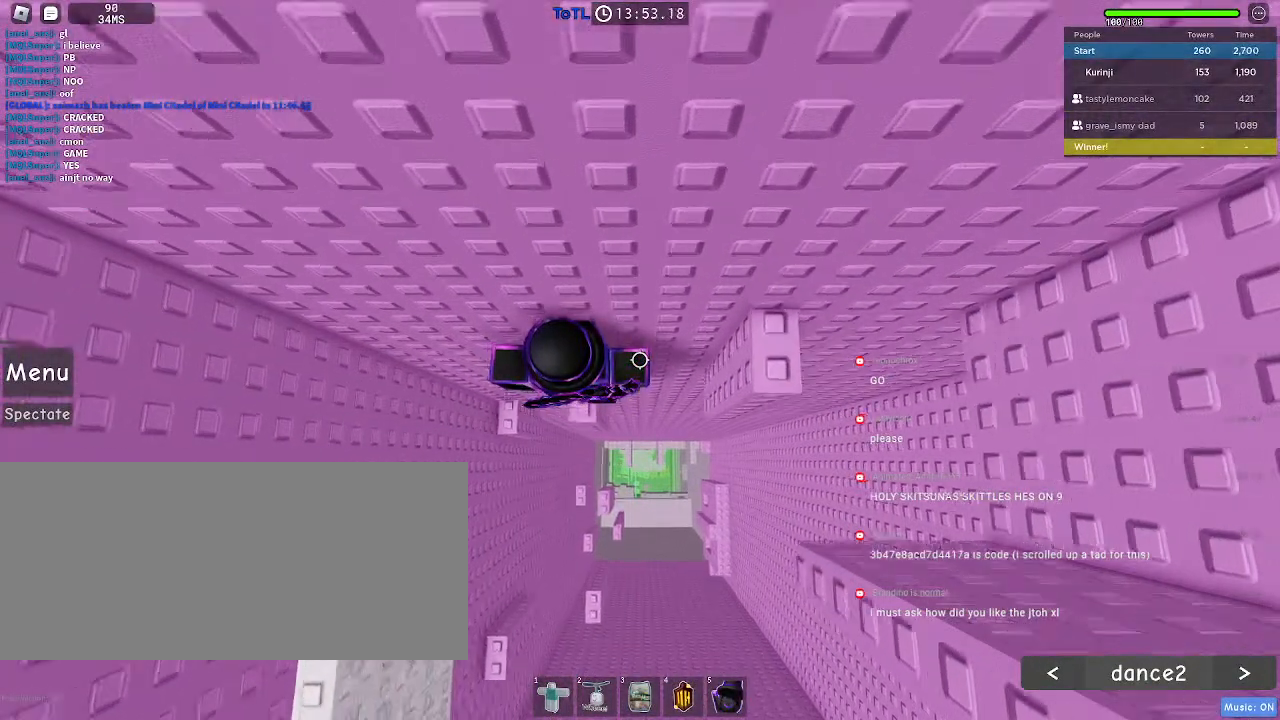
{"keys": ["space"], "mouse": [], "events": []}
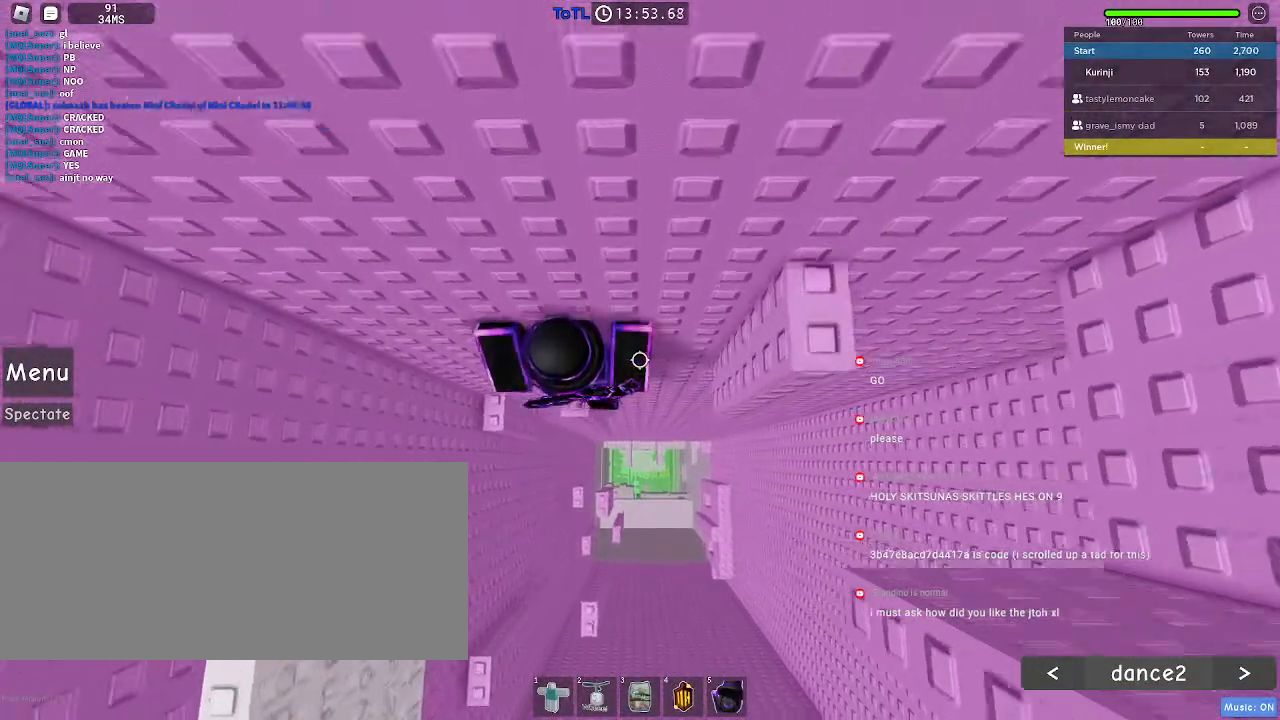
{"keys": ["space"], "mouse": [], "events": [[50, "d", "down"], [400, "d", "up"]]}
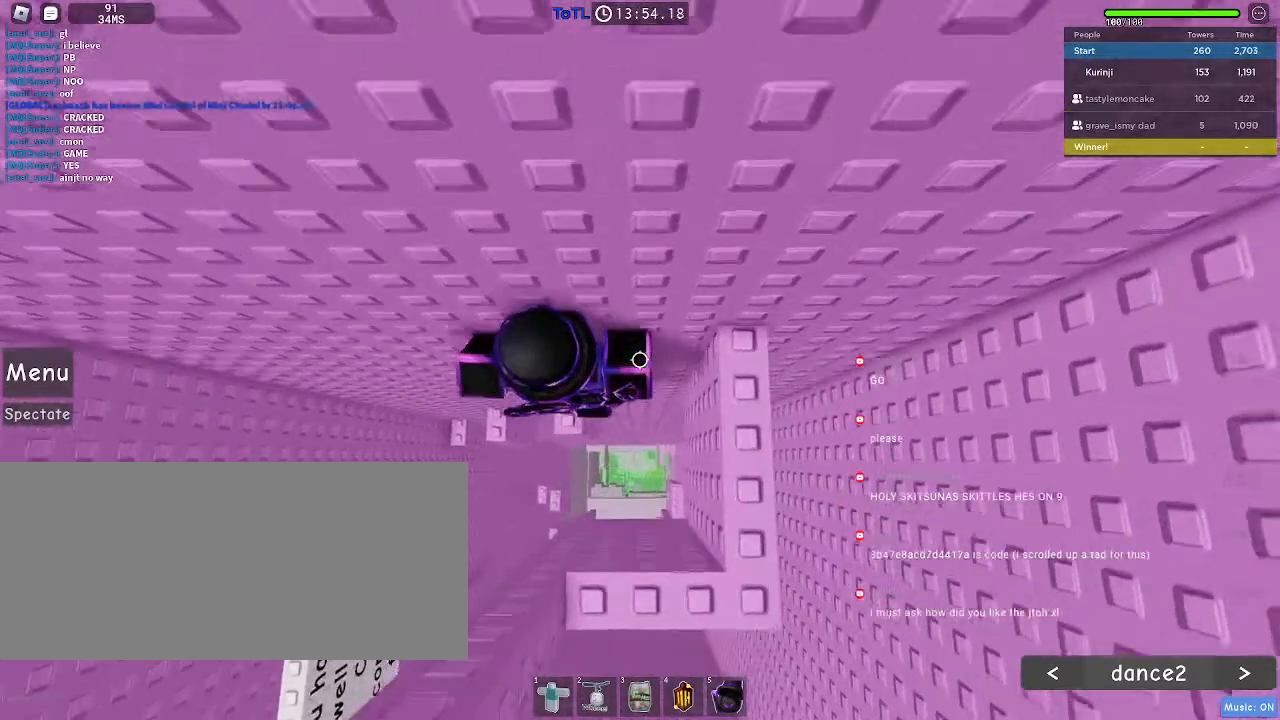
{"keys": ["space"], "mouse": [], "events": [[50, "a", "down"], [150, "a", "up"], [400, "d", "down"], [450, "d", "up"]]}
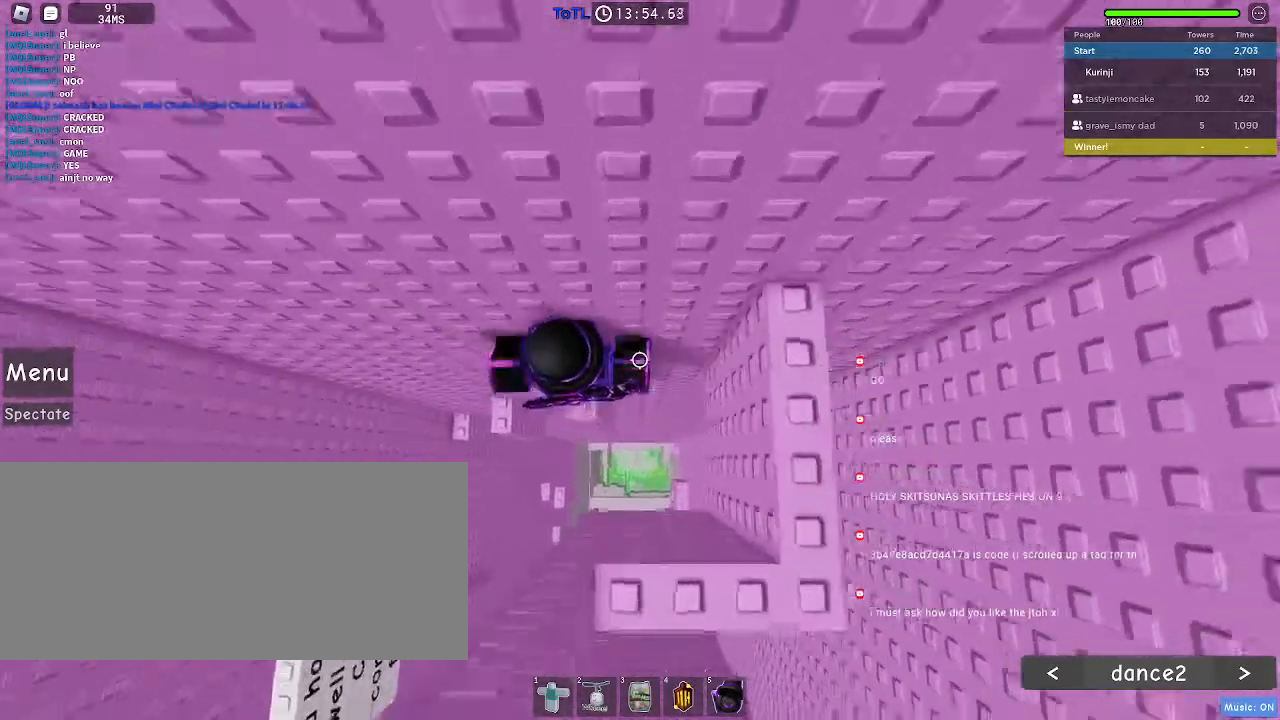
{"keys": [], "mouse": [], "events": [[134, "space", "up"]]}
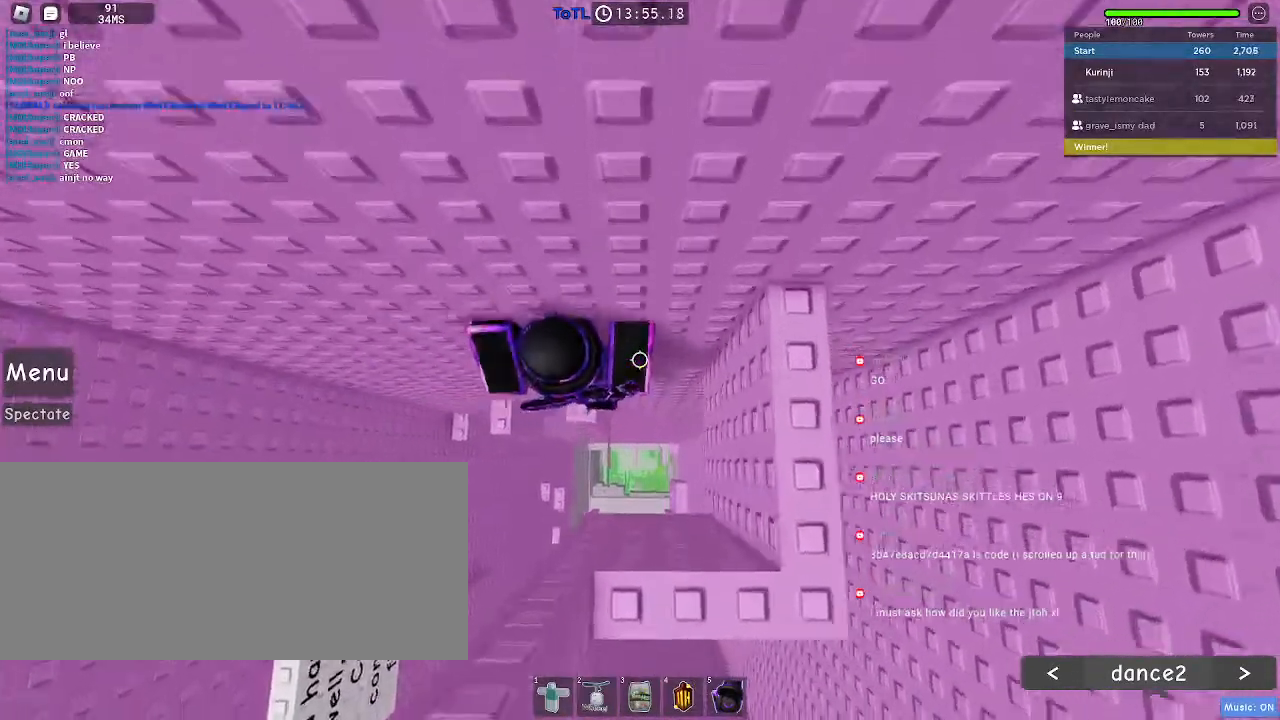
{"keys": [], "mouse": [], "events": []}
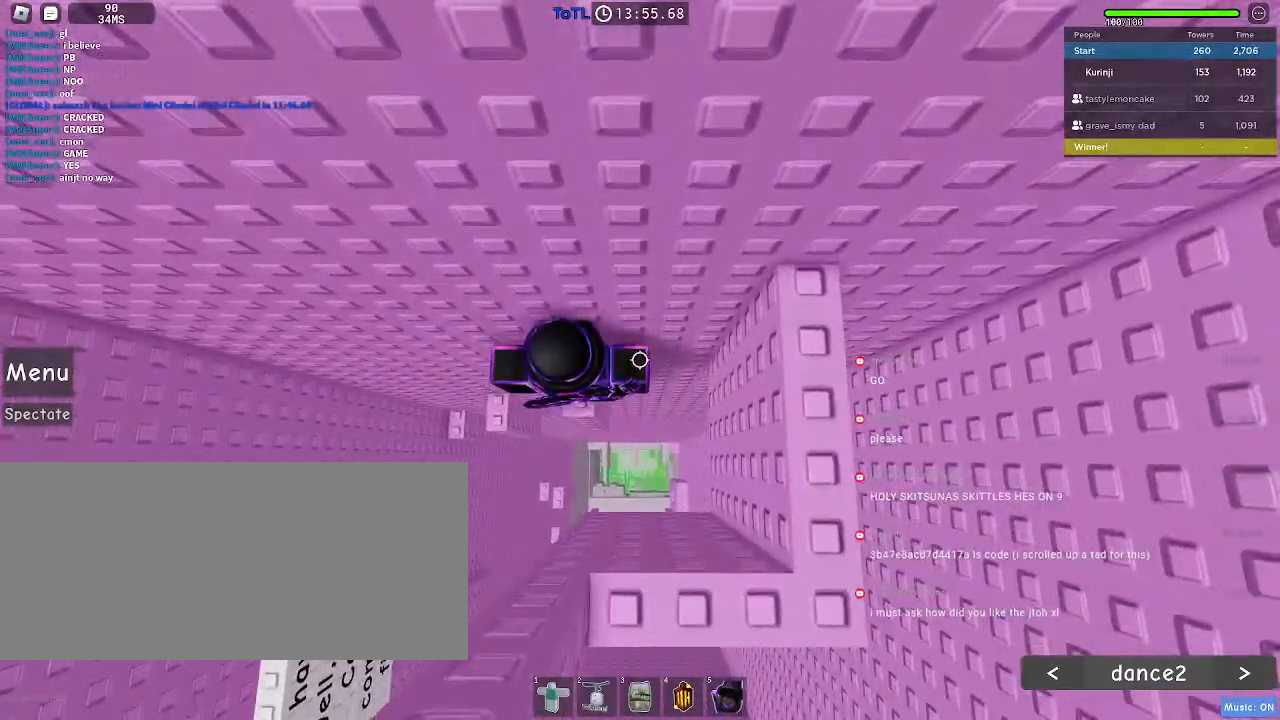
{"keys": ["space"], "mouse": [], "events": [[334, "space", "down"]]}
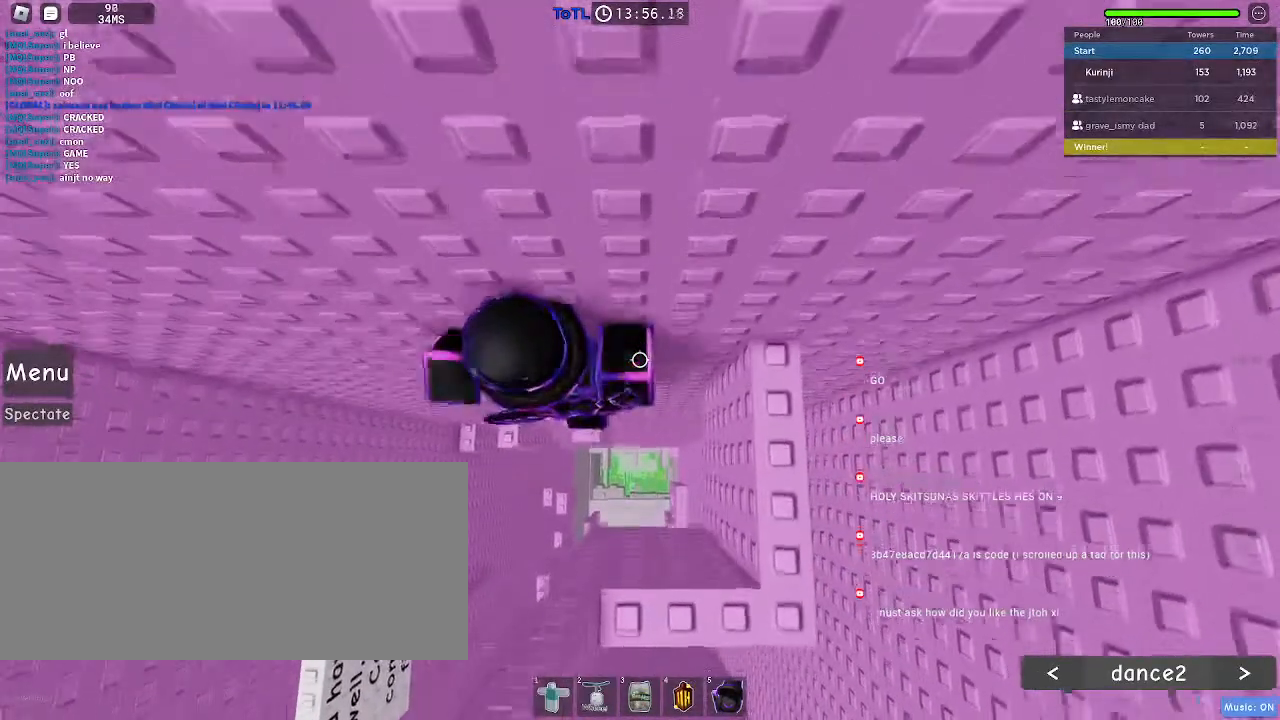
{"keys": ["d", "space"], "mouse": []}